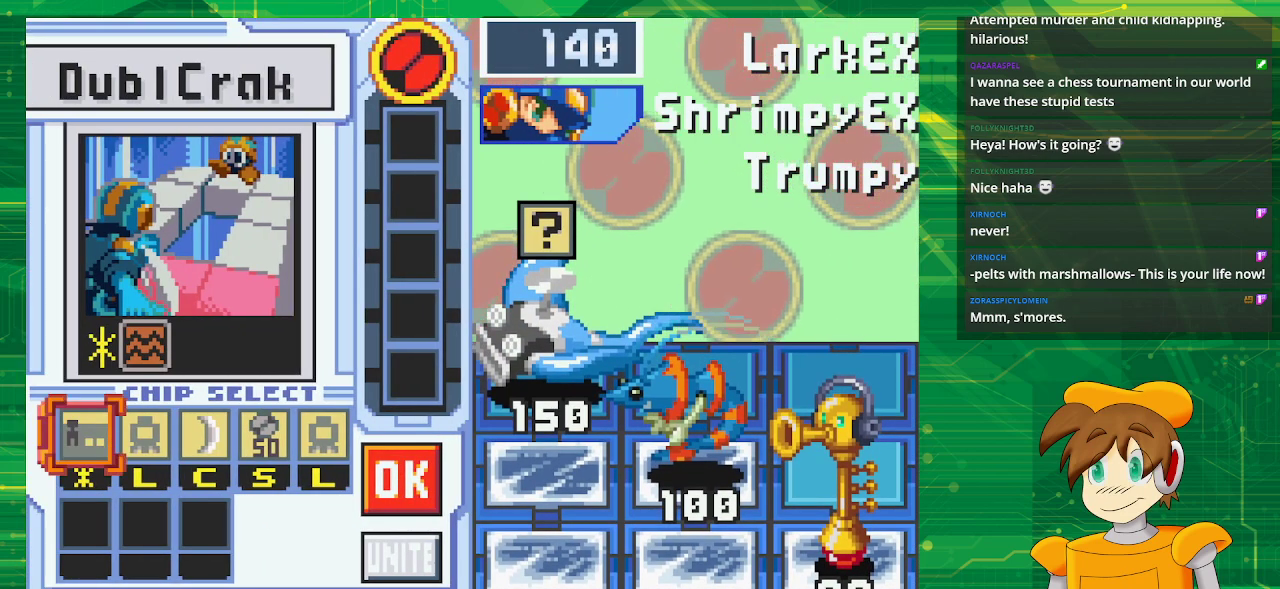
Gameplay with a controller (Nintendo layout); each line is a JSON object with the inputs held at the frame after it. "events" lists button and stick changes between this image and that frame as [ms after this image, input, new state], when the widget could be followed in between. Not read: L3 R3.
{"buttons": ["DPAD_RIGHT"], "events": [[450, "DPAD_RIGHT", "down"]]}
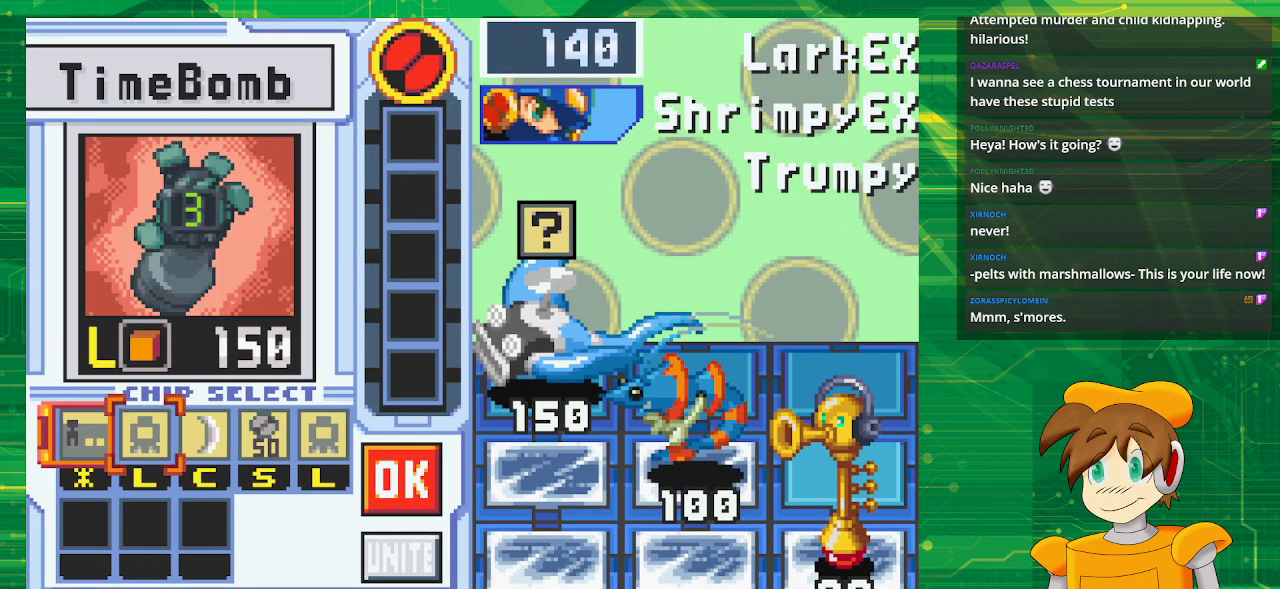
{"buttons": [], "events": [[17, "DPAD_RIGHT", "up"], [117, "DPAD_RIGHT", "down"], [233, "DPAD_RIGHT", "up"], [333, "DPAD_RIGHT", "down"], [483, "DPAD_RIGHT", "up"]]}
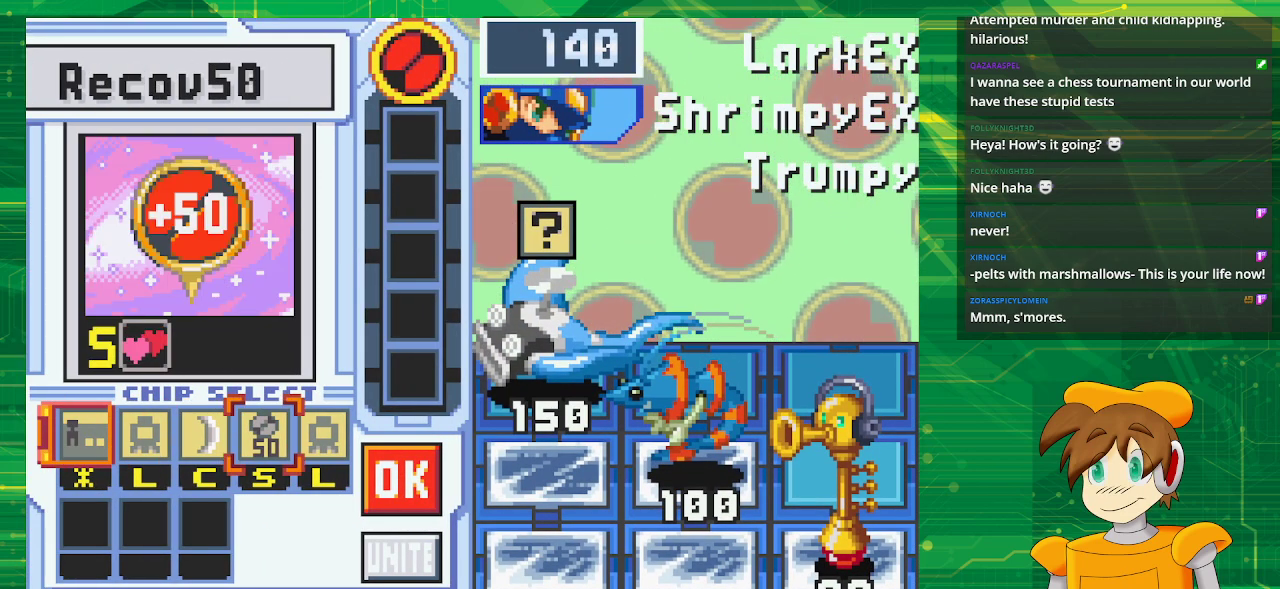
{"buttons": ["A"], "events": [[217, "DPAD_RIGHT", "down"], [333, "DPAD_RIGHT", "up"], [367, "A", "down"]]}
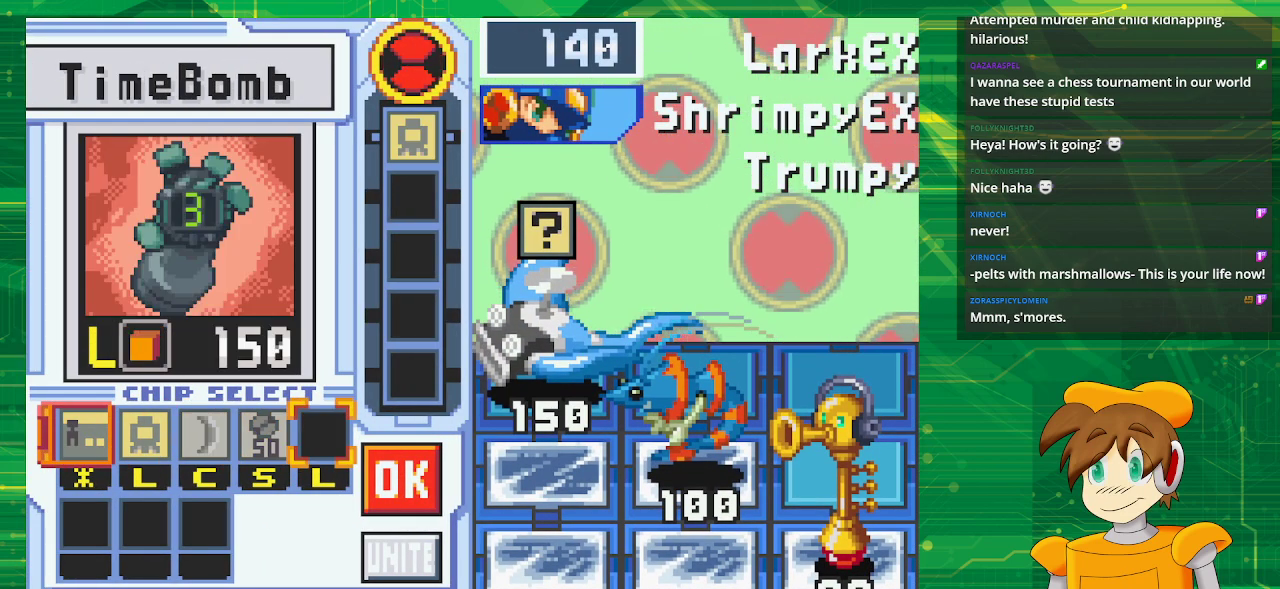
{"buttons": ["A"], "events": [[17, "DPAD_LEFT", "down"], [33, "A", "up"], [100, "DPAD_LEFT", "up"], [183, "DPAD_LEFT", "down"], [283, "DPAD_LEFT", "up"], [350, "DPAD_LEFT", "down"], [450, "DPAD_LEFT", "up"], [500, "A", "down"]]}
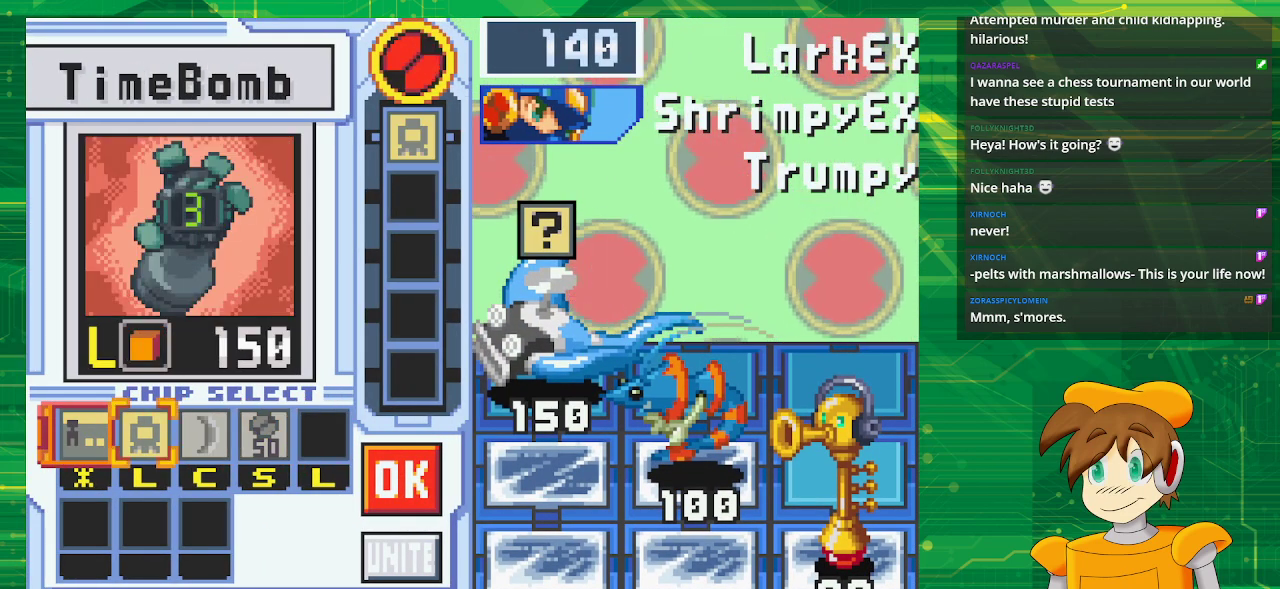
{"buttons": ["DPAD_RIGHT"], "events": [[167, "A", "up"], [467, "DPAD_RIGHT", "down"]]}
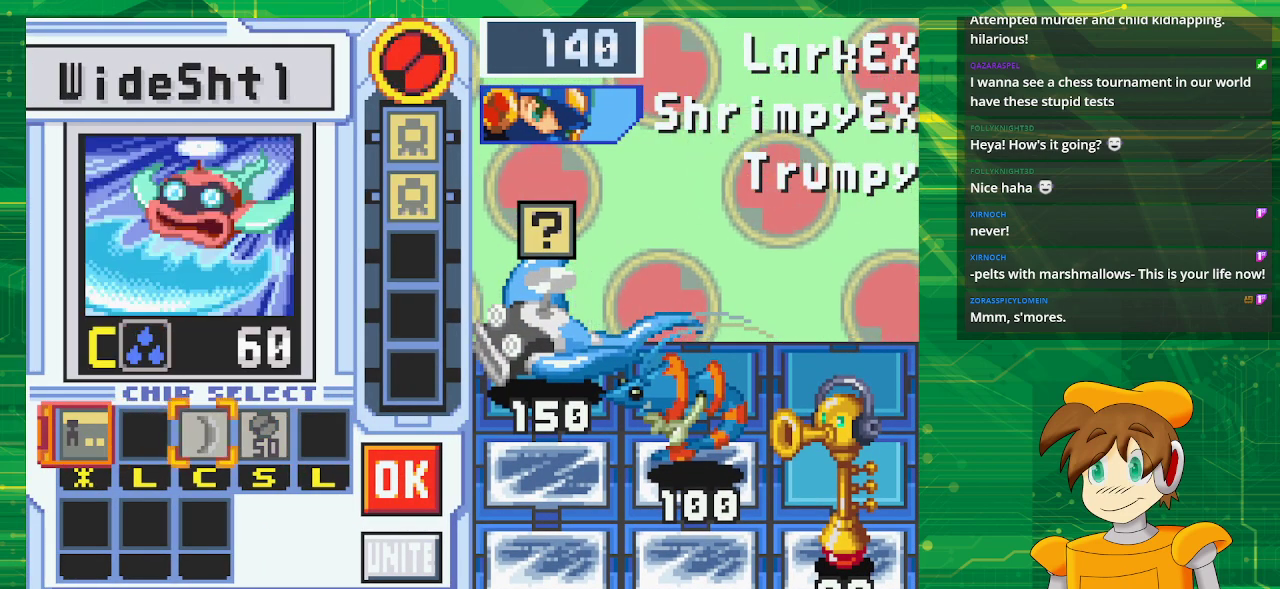
{"buttons": [], "events": [[67, "DPAD_RIGHT", "up"], [133, "DPAD_RIGHT", "down"], [250, "DPAD_RIGHT", "up"], [317, "DPAD_RIGHT", "down"], [467, "DPAD_RIGHT", "up"]]}
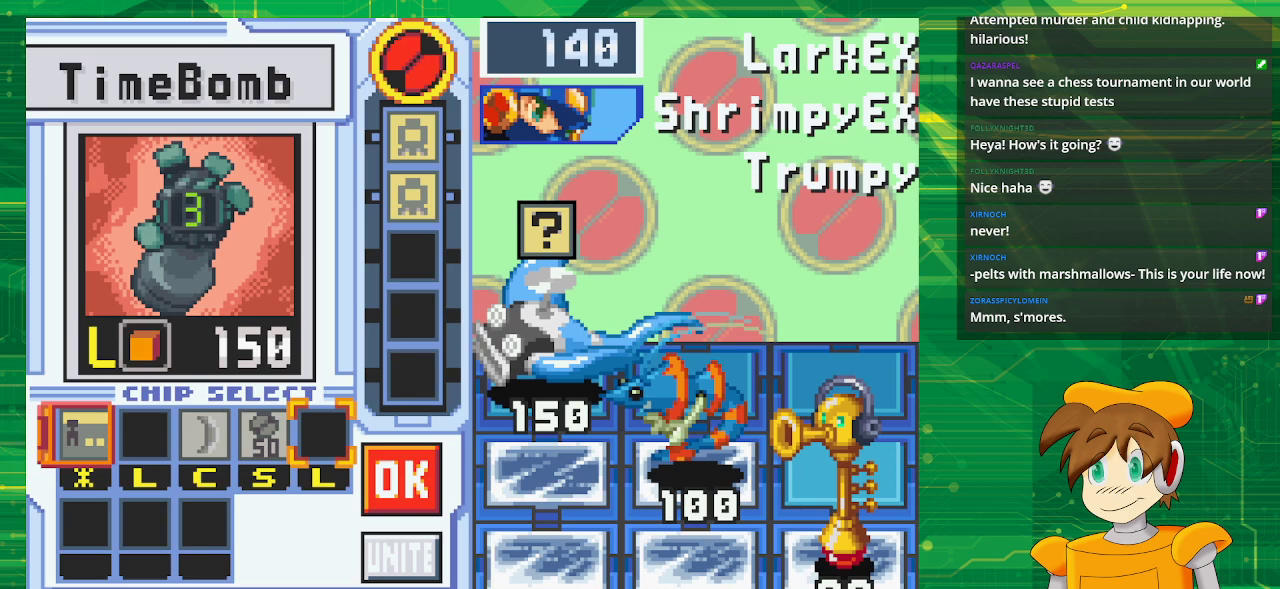
{"buttons": ["A"], "events": [[200, "DPAD_RIGHT", "down"], [350, "A", "down"], [350, "DPAD_RIGHT", "up"]]}
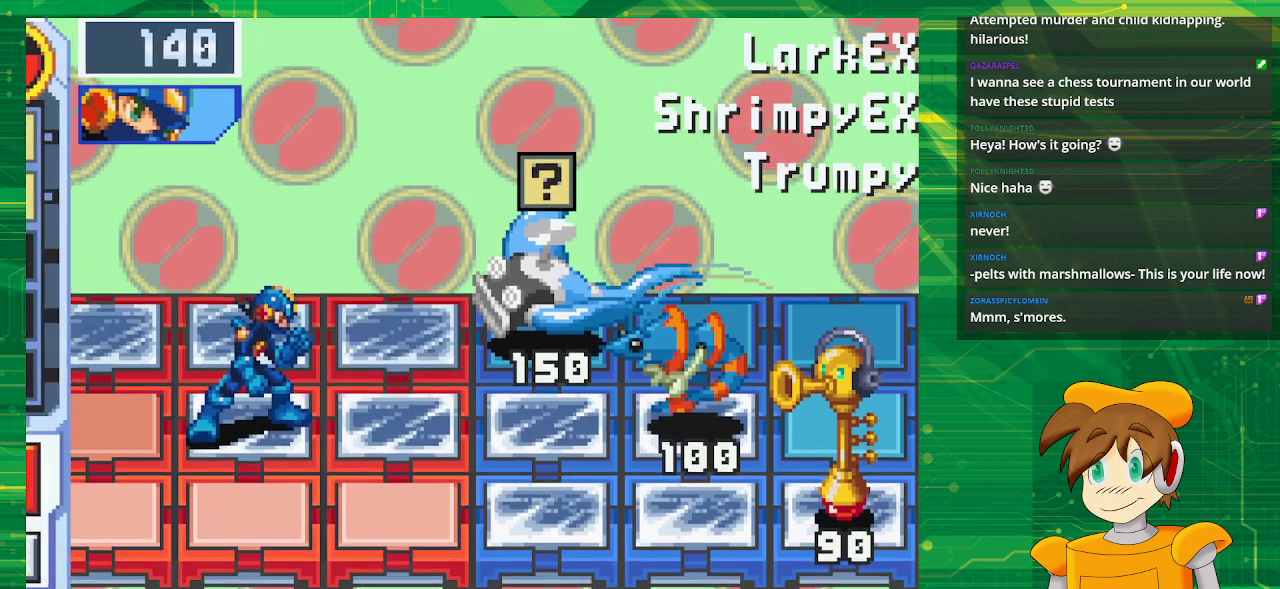
{"buttons": [], "events": [[33, "A", "up"]]}
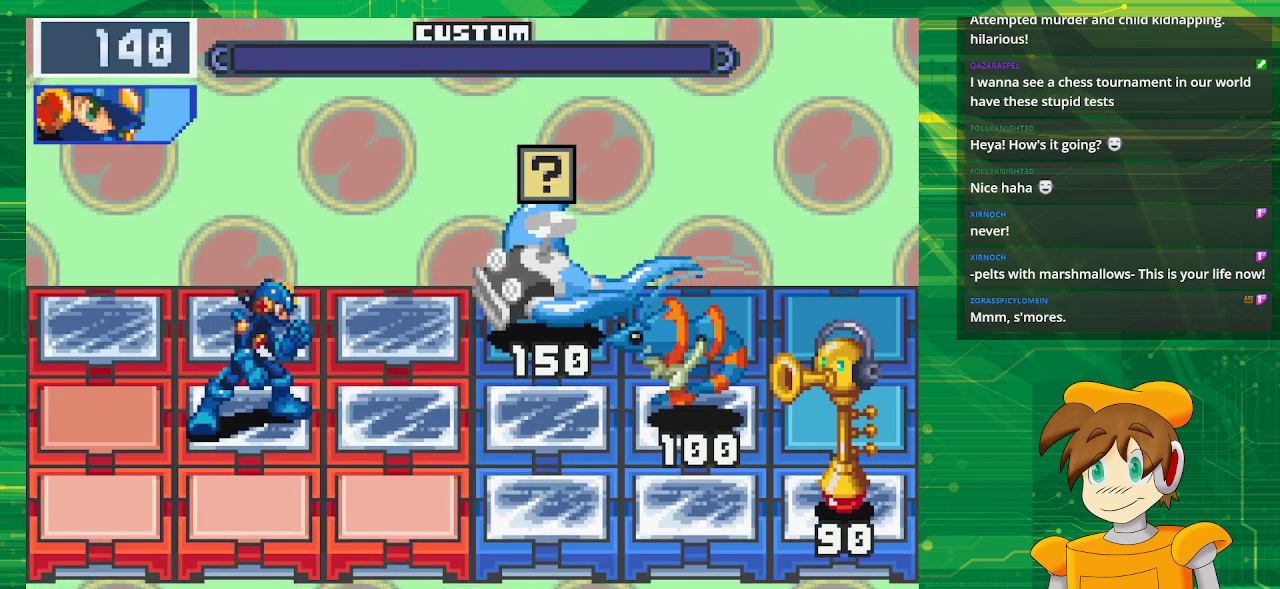
{"buttons": [], "events": []}
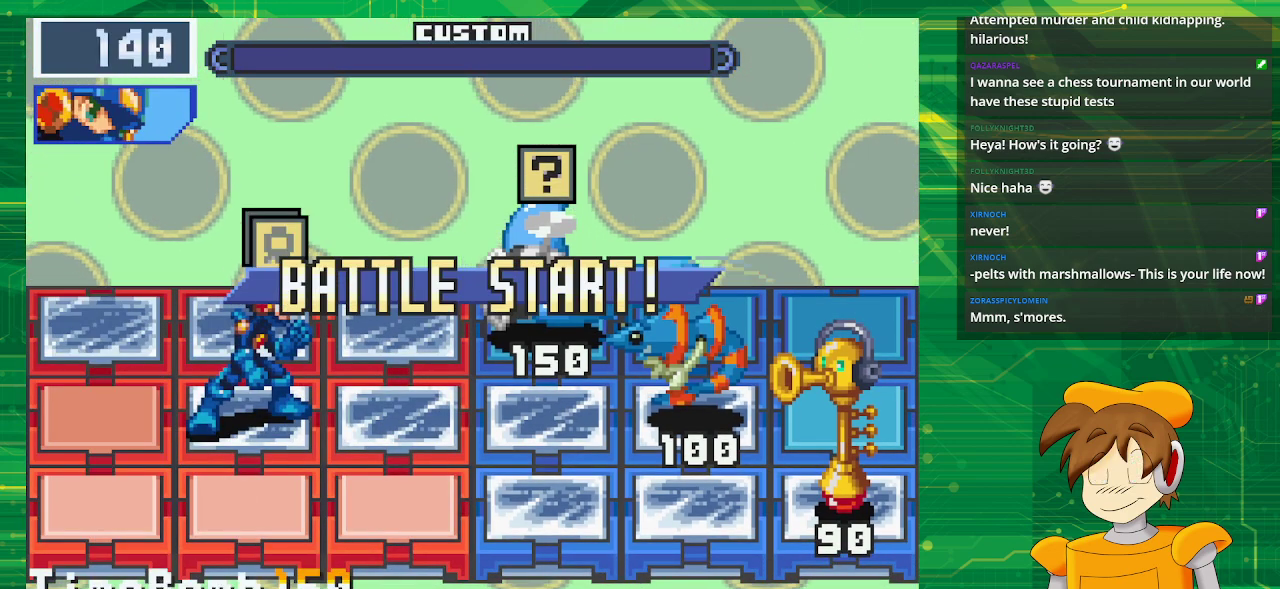
{"buttons": [], "events": []}
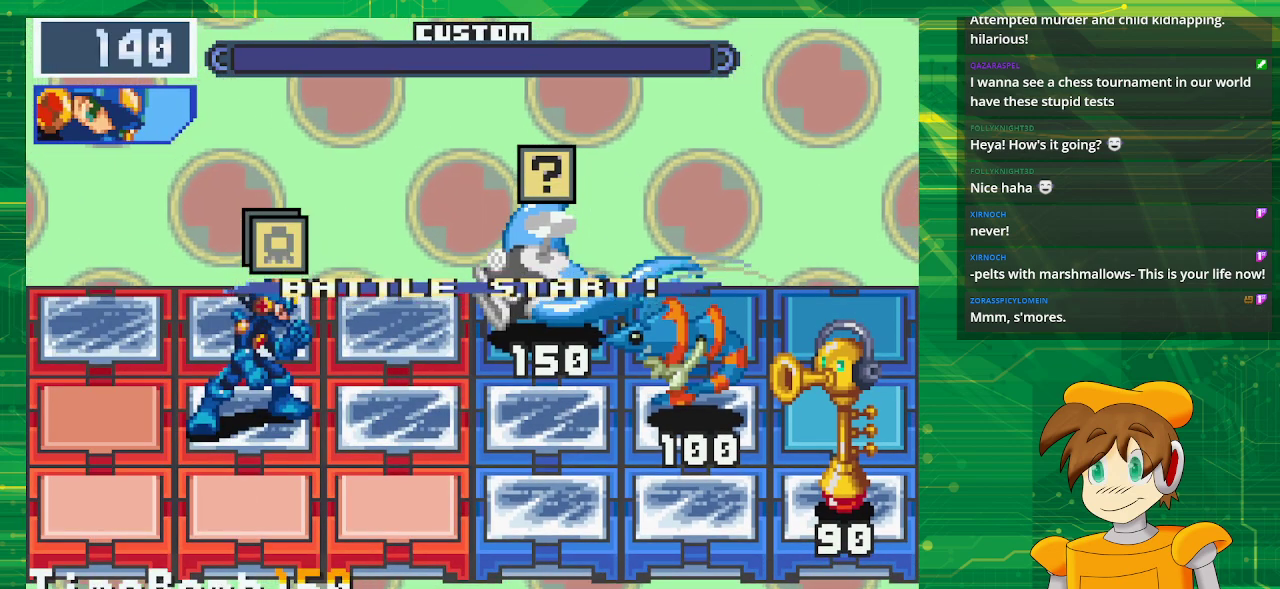
{"buttons": [], "events": []}
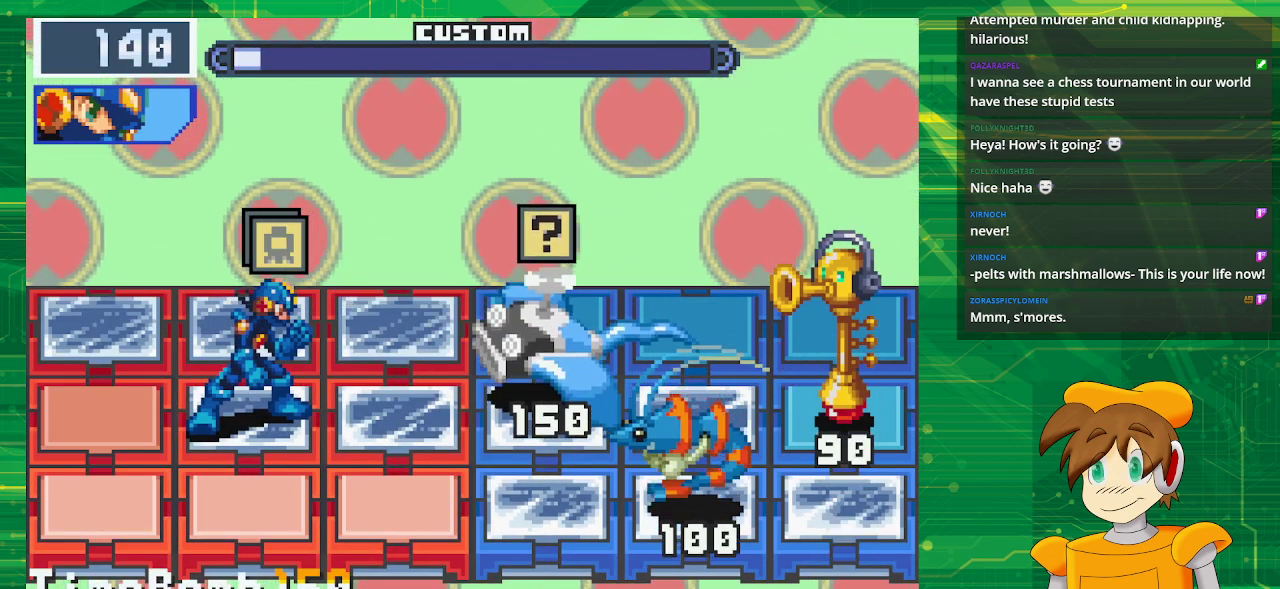
{"buttons": [], "events": [[100, "A", "down"], [233, "A", "up"]]}
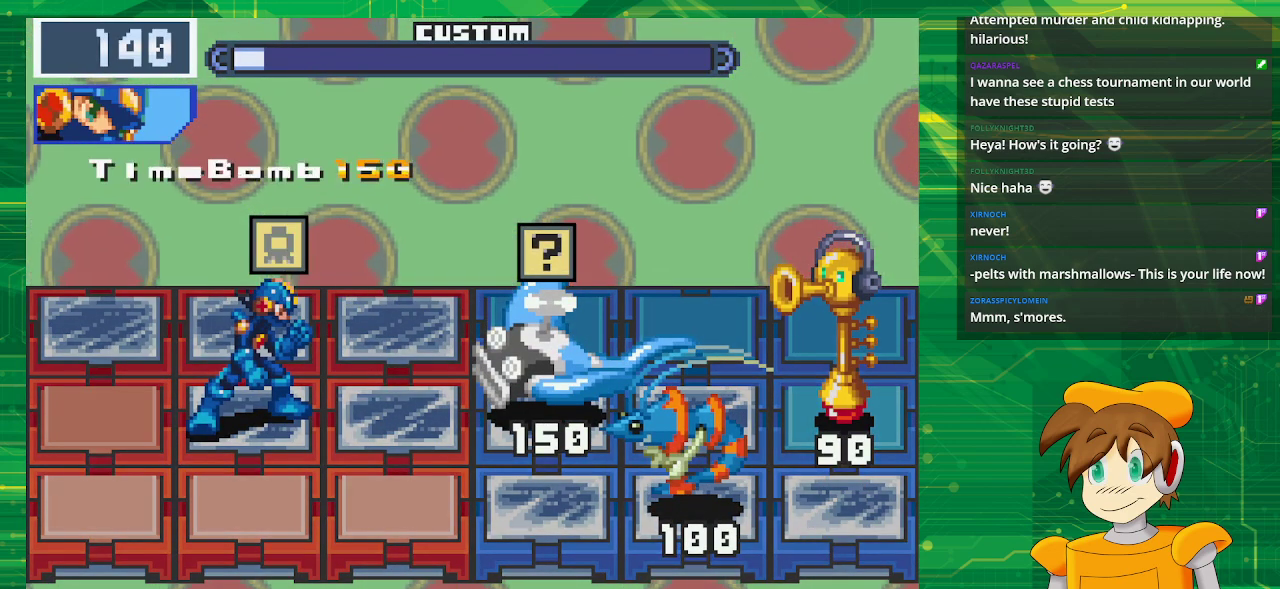
{"buttons": [], "events": []}
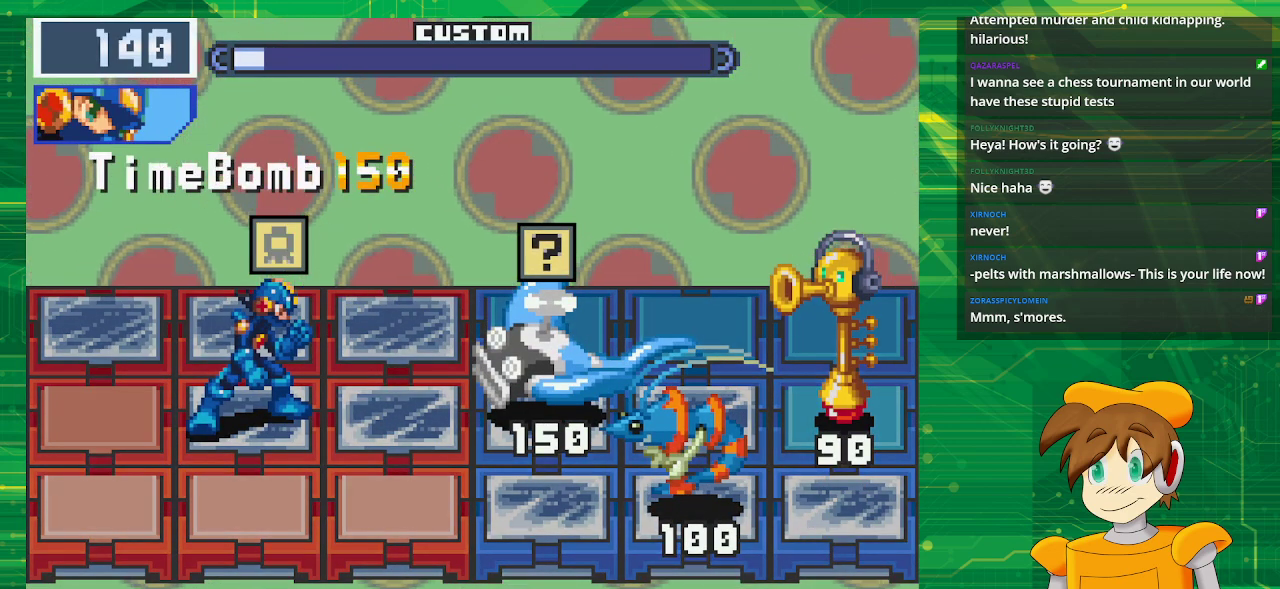
{"buttons": [], "events": []}
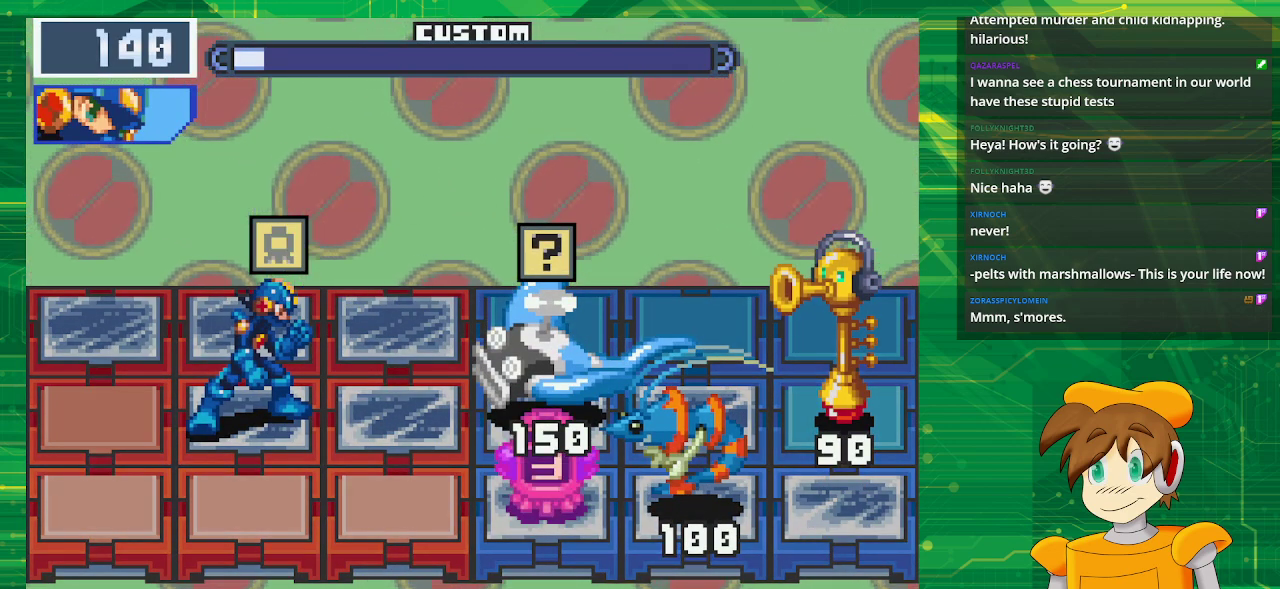
{"buttons": [], "events": []}
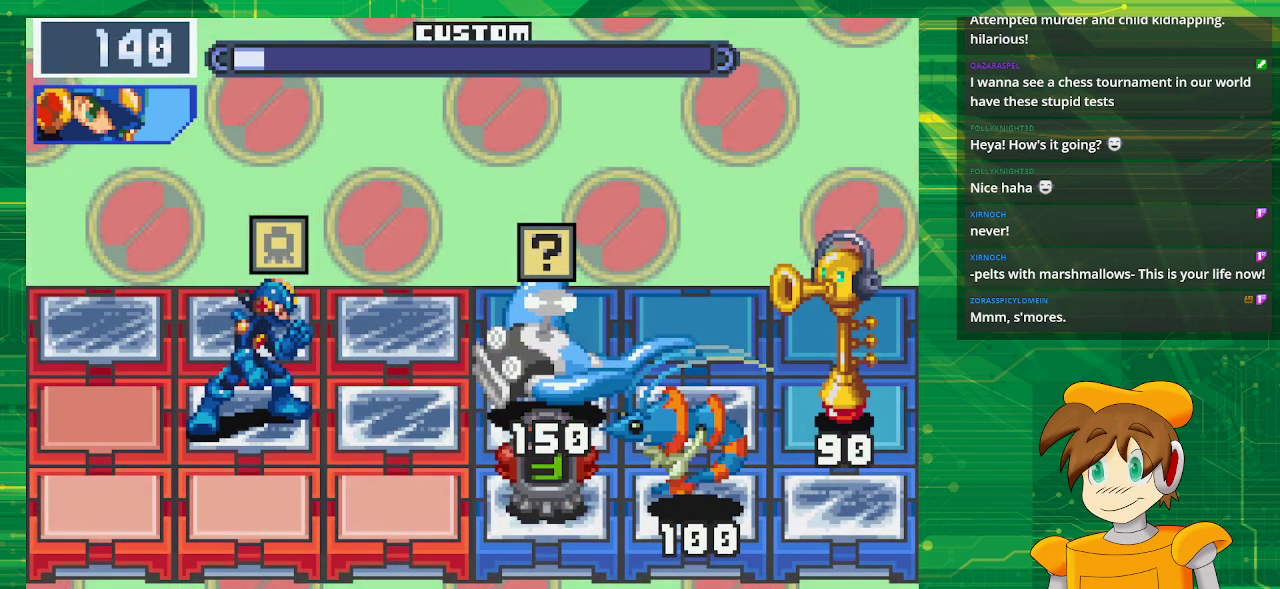
{"buttons": [], "events": [[350, "DPAD_LEFT", "down"], [500, "DPAD_LEFT", "up"]]}
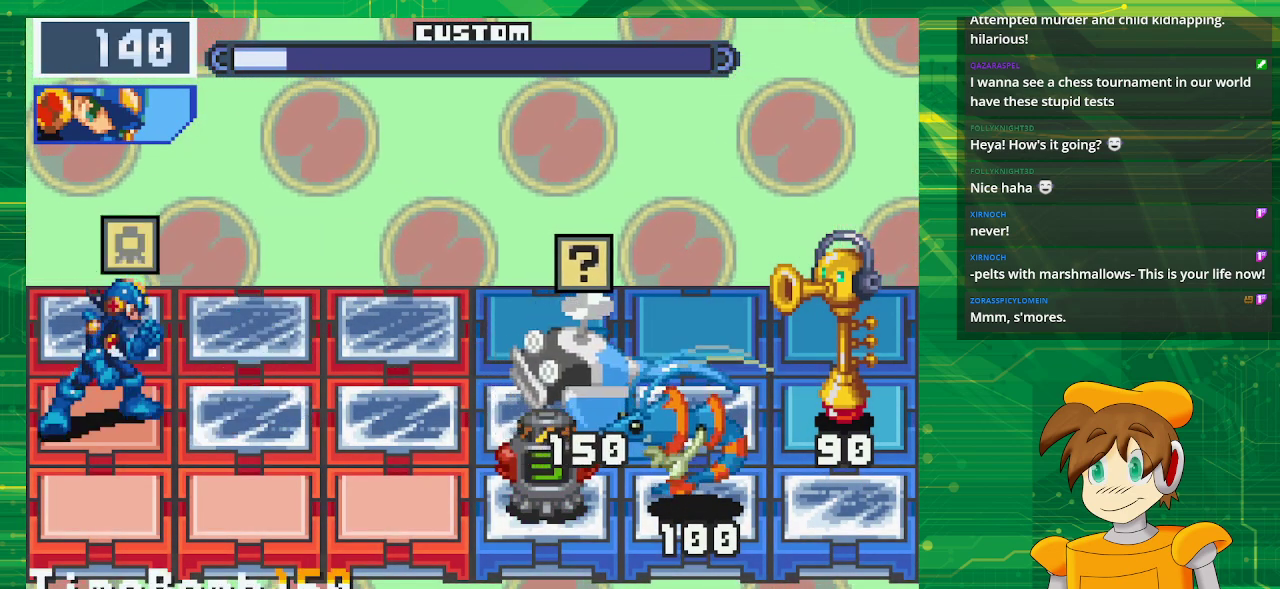
{"buttons": [], "events": []}